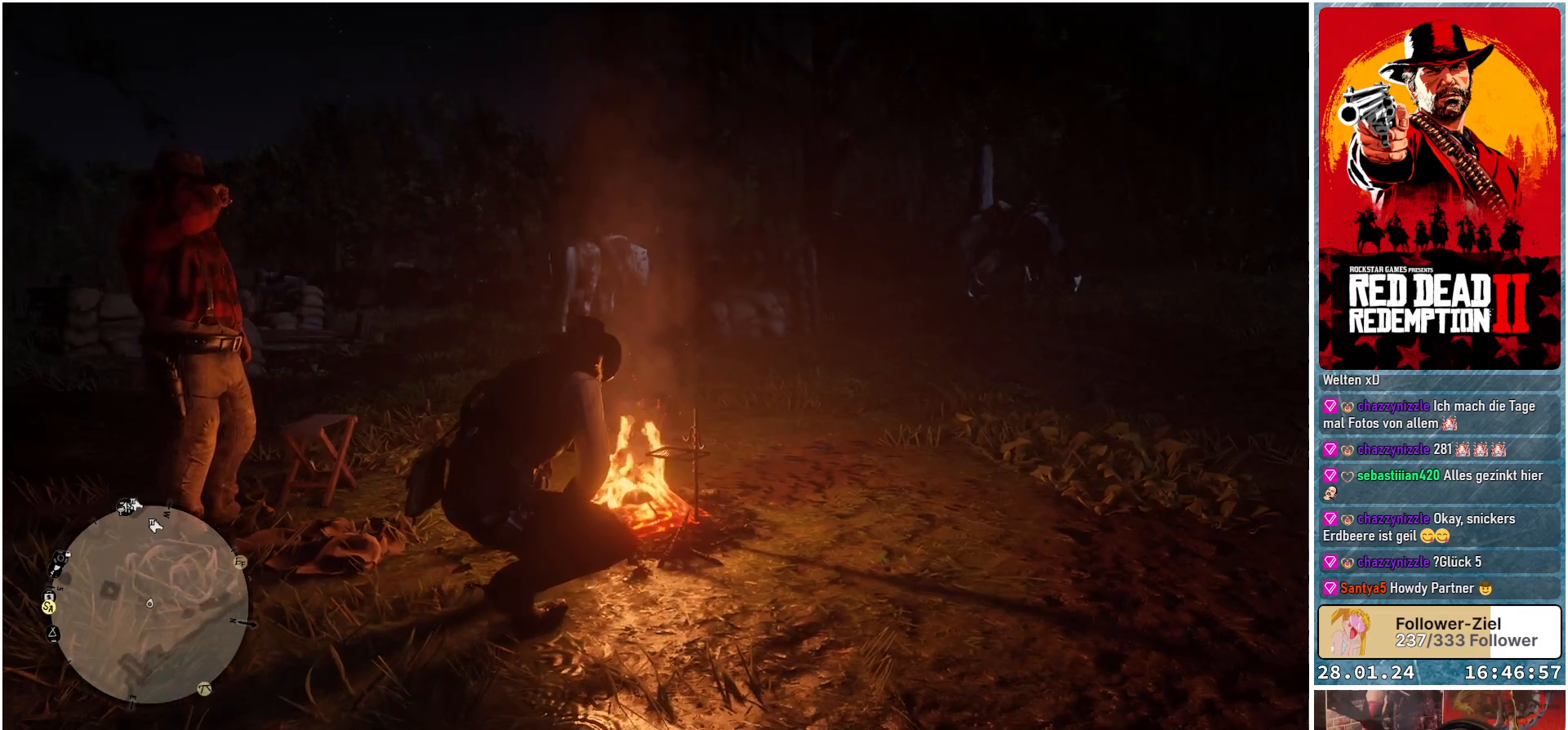
Gameplay with a controller (Xbox layout); each line is a JSON object with the inputs held at the frame after it. "events" lists button and stick changes between this image and that frame as [ms after this image, input, new state], when the widget could be followed in between.
{"buttons": [], "left_stick": "center", "right_stick": "center", "events": []}
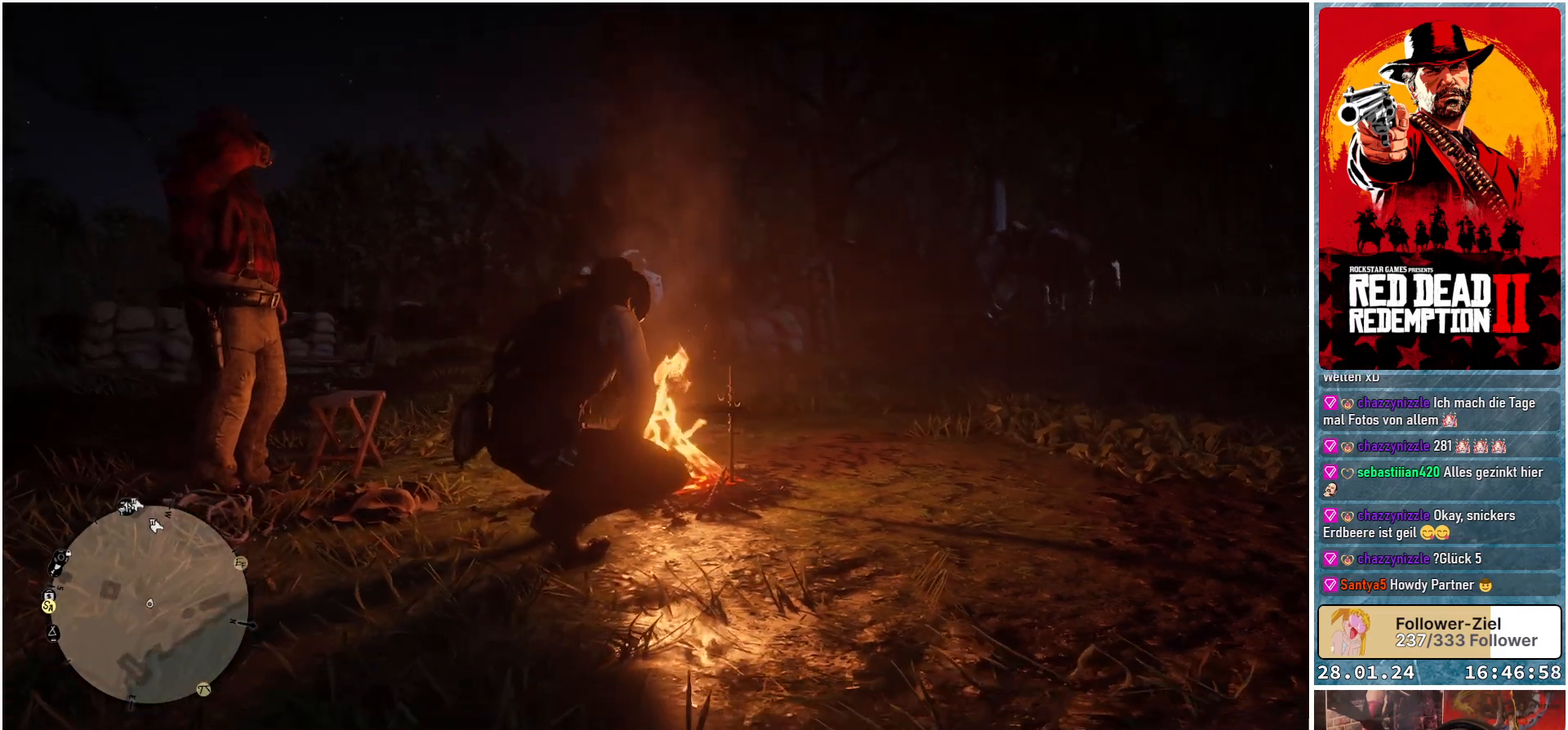
{"buttons": [], "left_stick": "center", "right_stick": "center", "events": []}
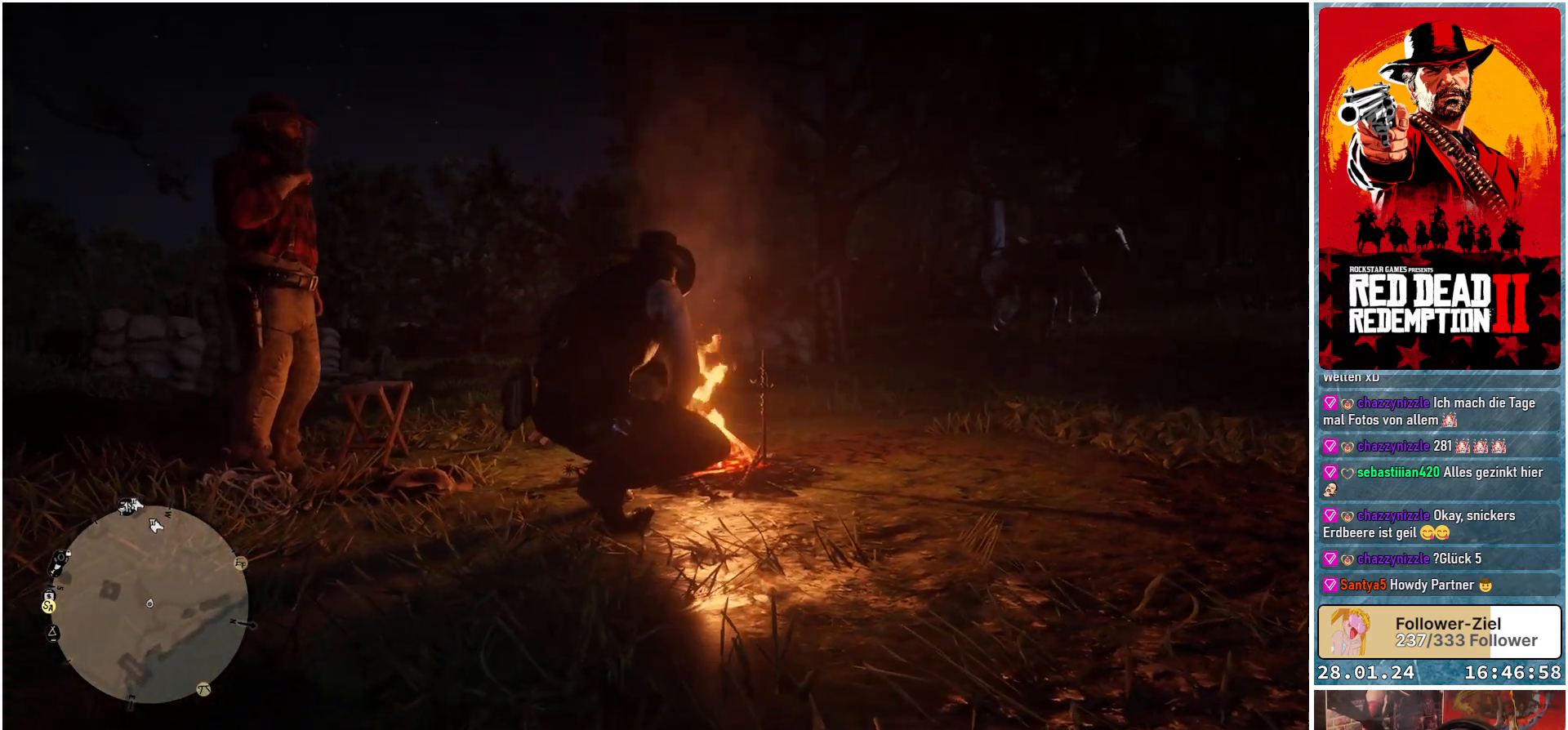
{"buttons": [], "left_stick": "center", "right_stick": "center", "events": []}
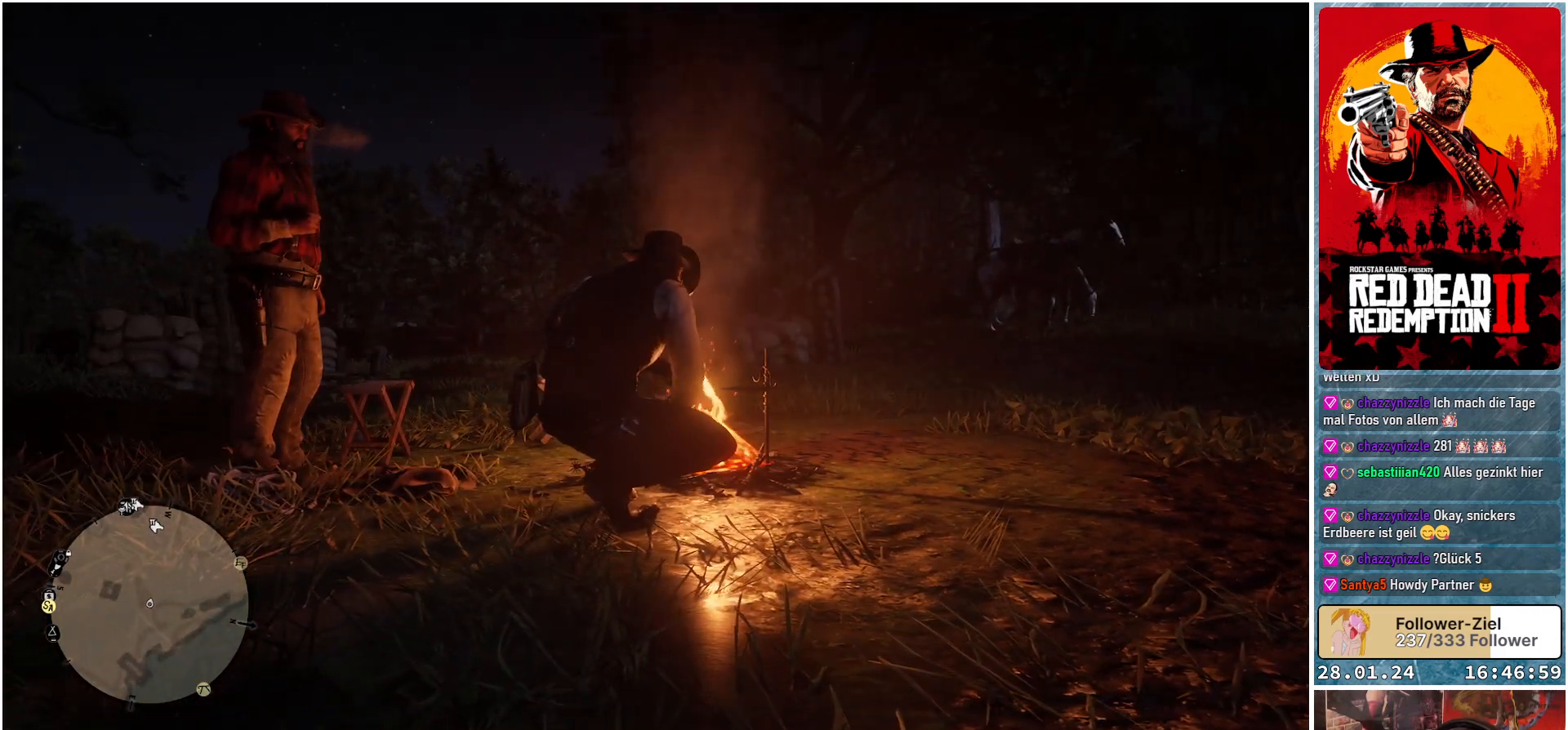
{"buttons": [], "left_stick": "center", "right_stick": "center", "events": []}
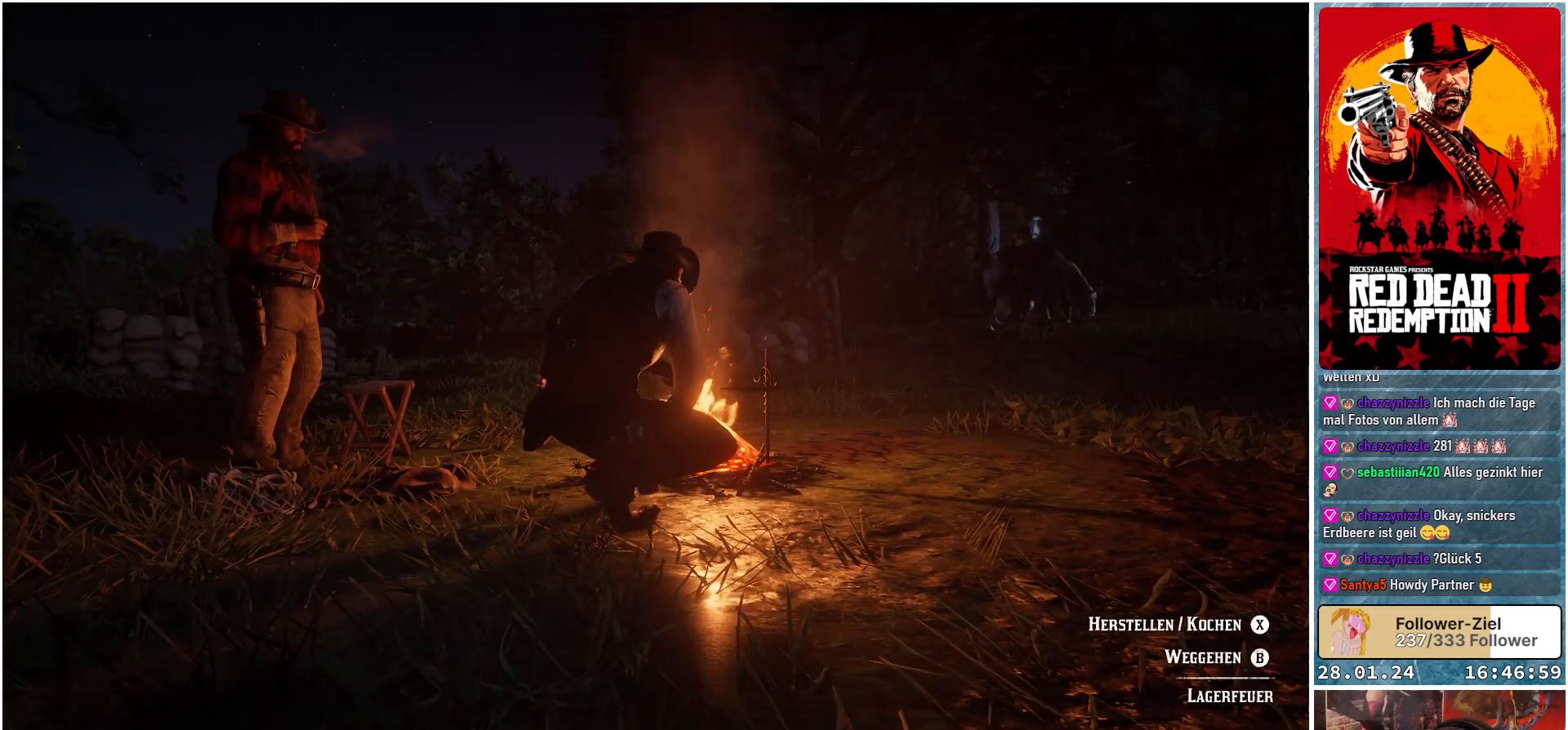
{"buttons": [], "left_stick": "center", "right_stick": "center", "events": []}
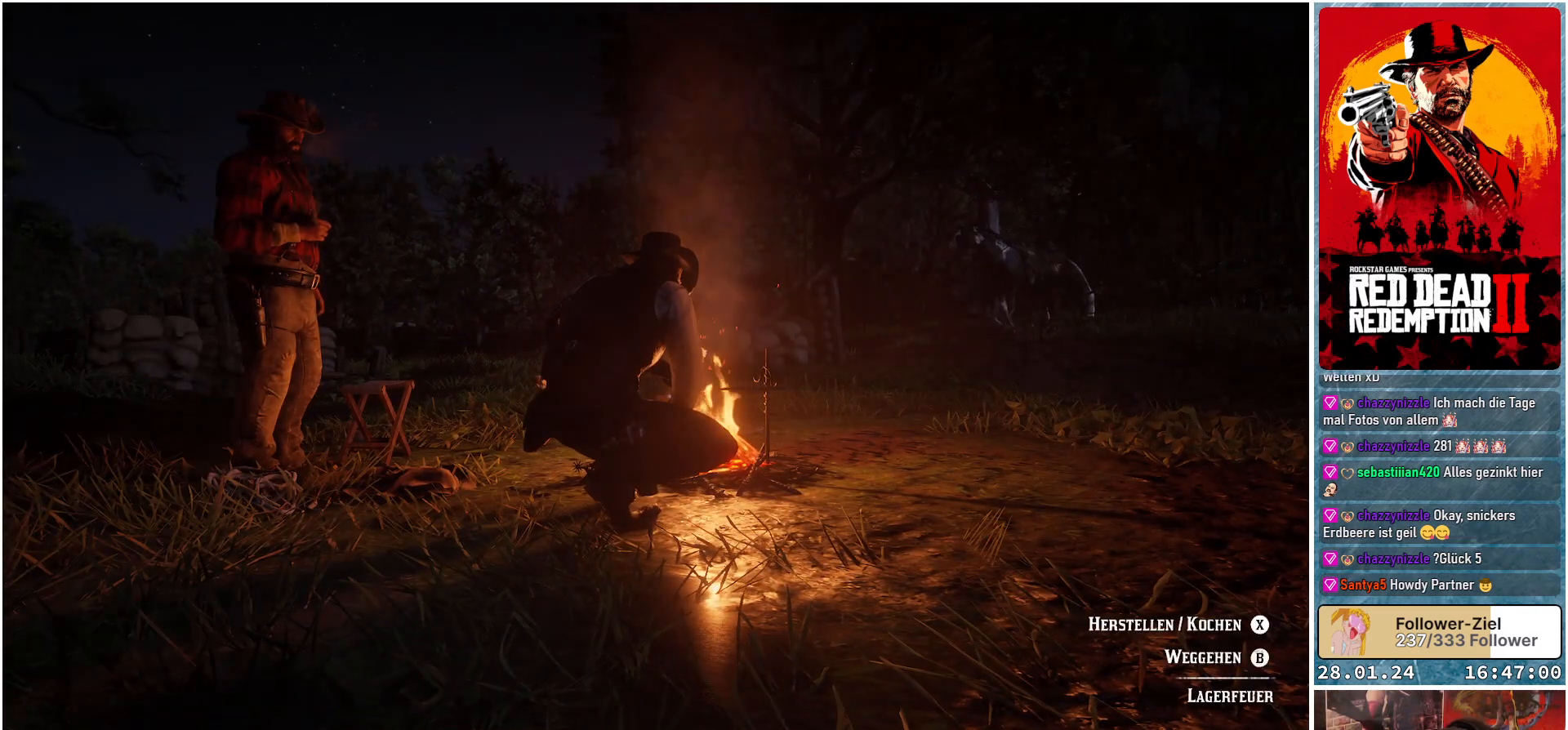
{"buttons": [], "left_stick": "center", "right_stick": "center", "events": [[284, "X", "down"], [351, "X", "up"]]}
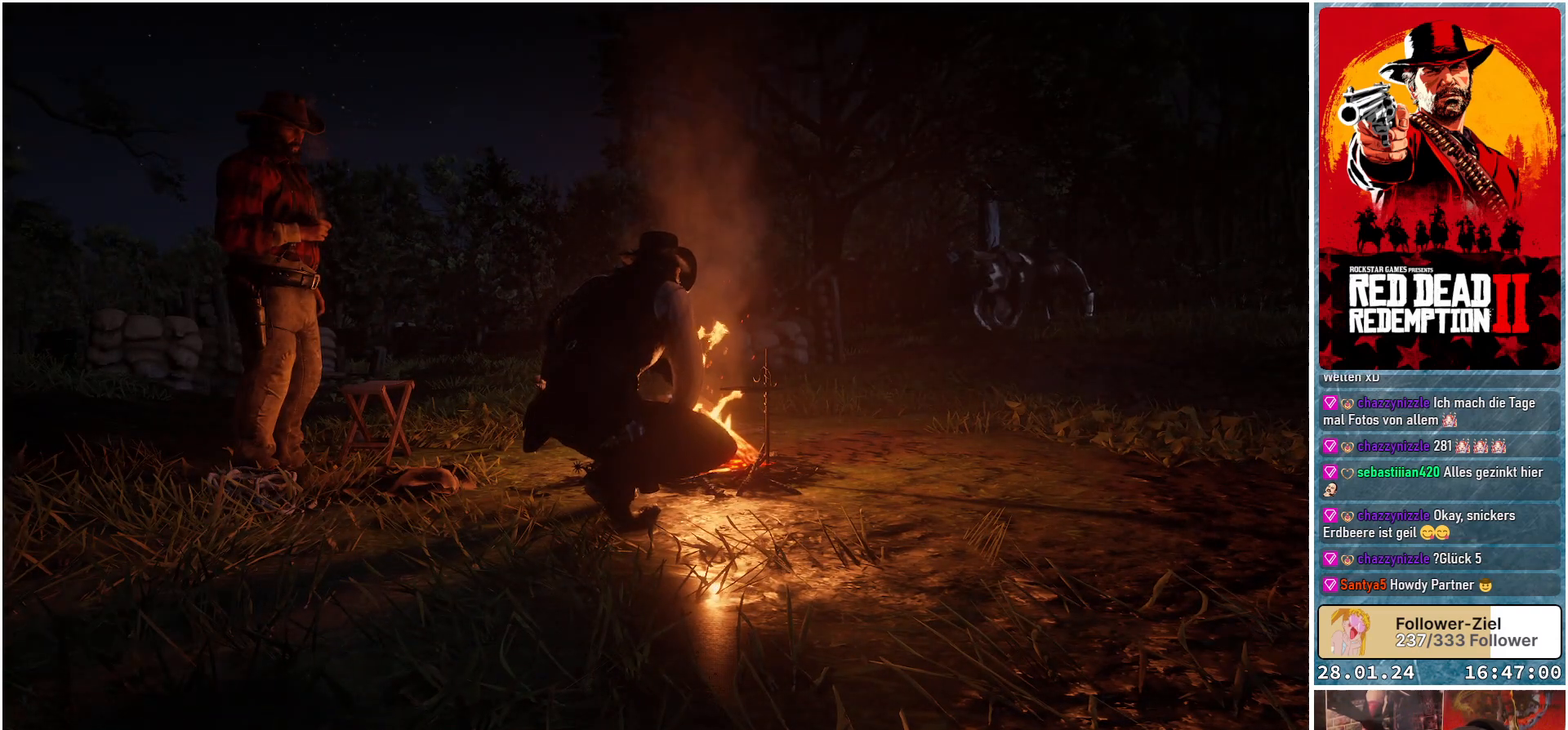
{"buttons": [], "left_stick": "center", "right_stick": "center", "events": []}
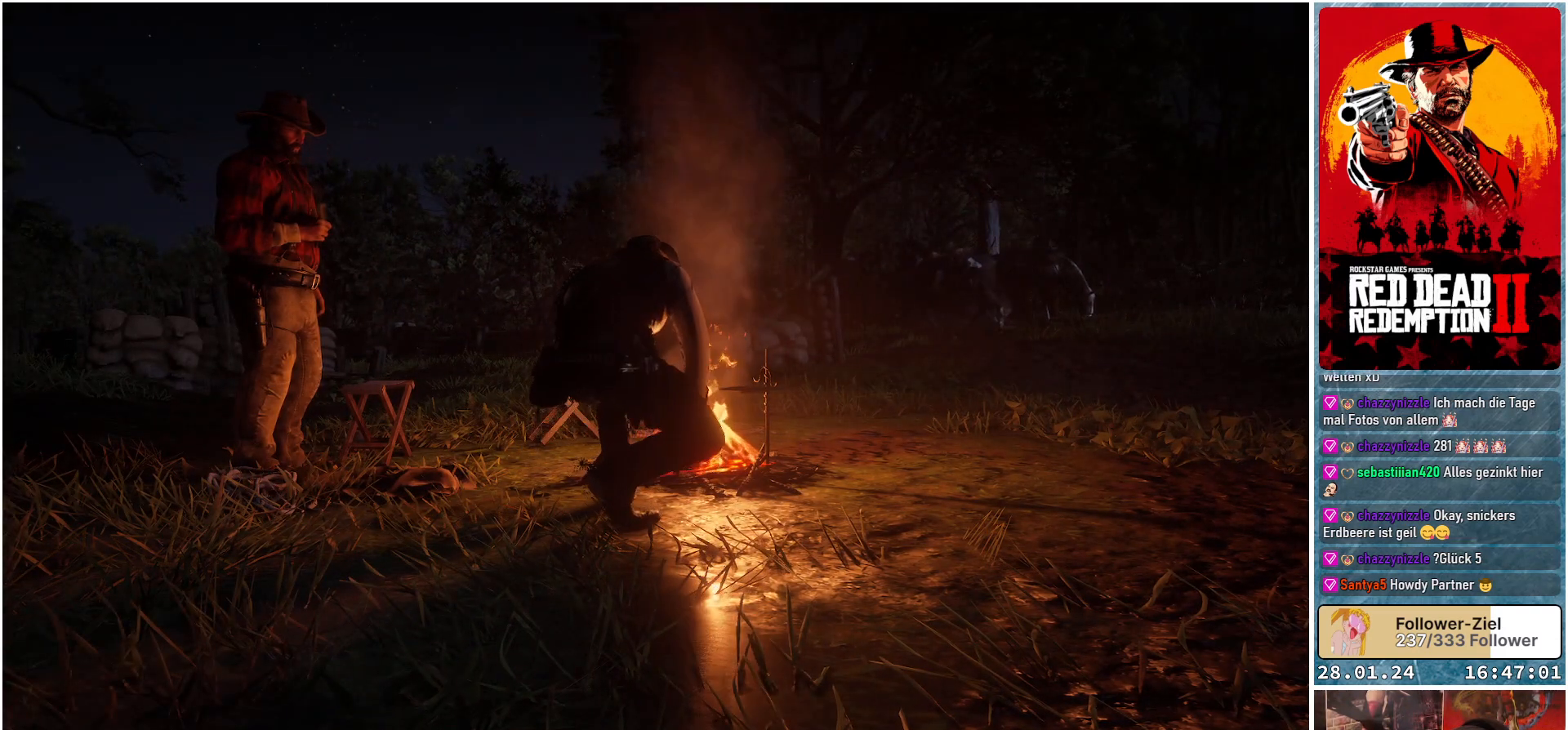
{"buttons": [], "left_stick": "center", "right_stick": "center", "events": []}
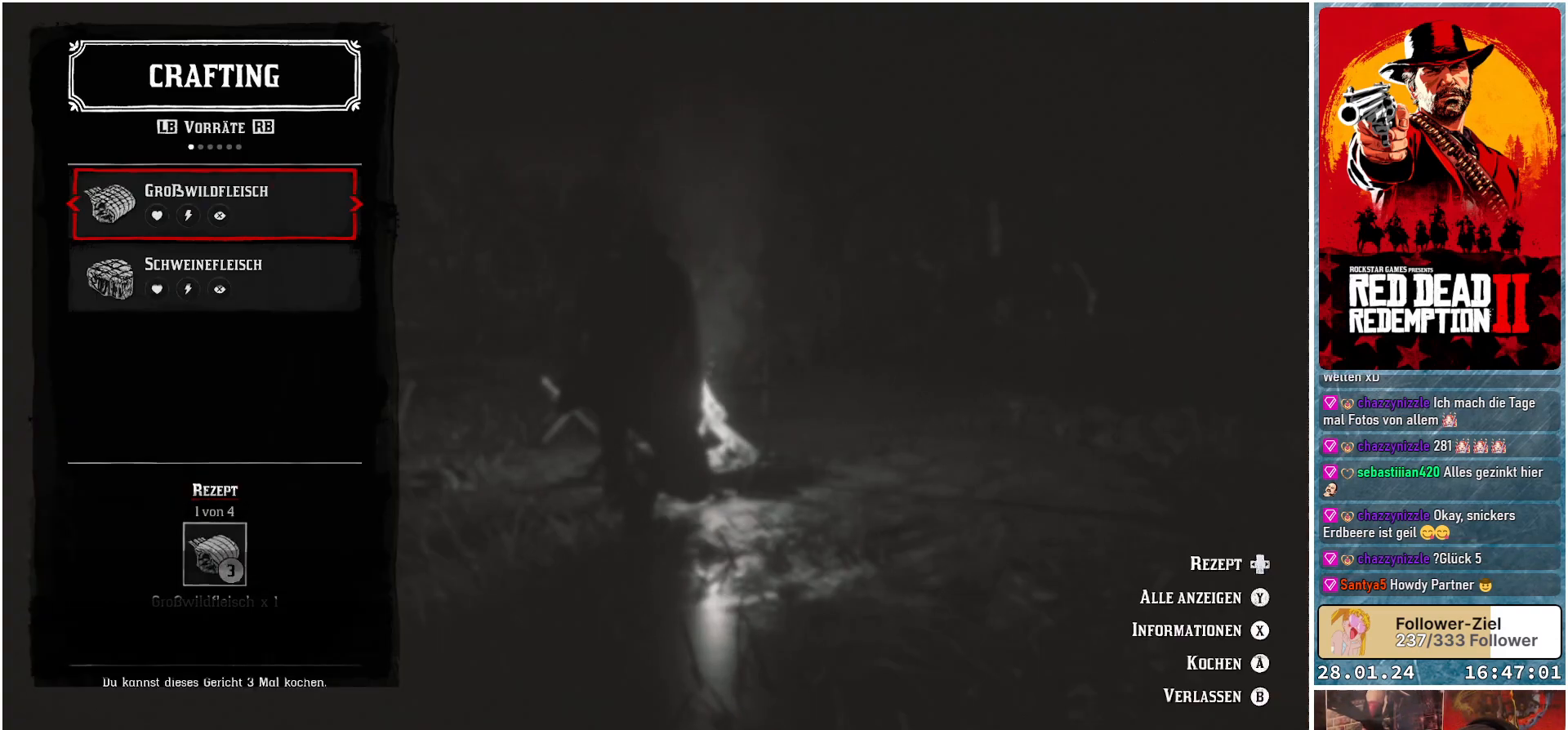
{"buttons": [], "left_stick": "center", "right_stick": "center", "events": []}
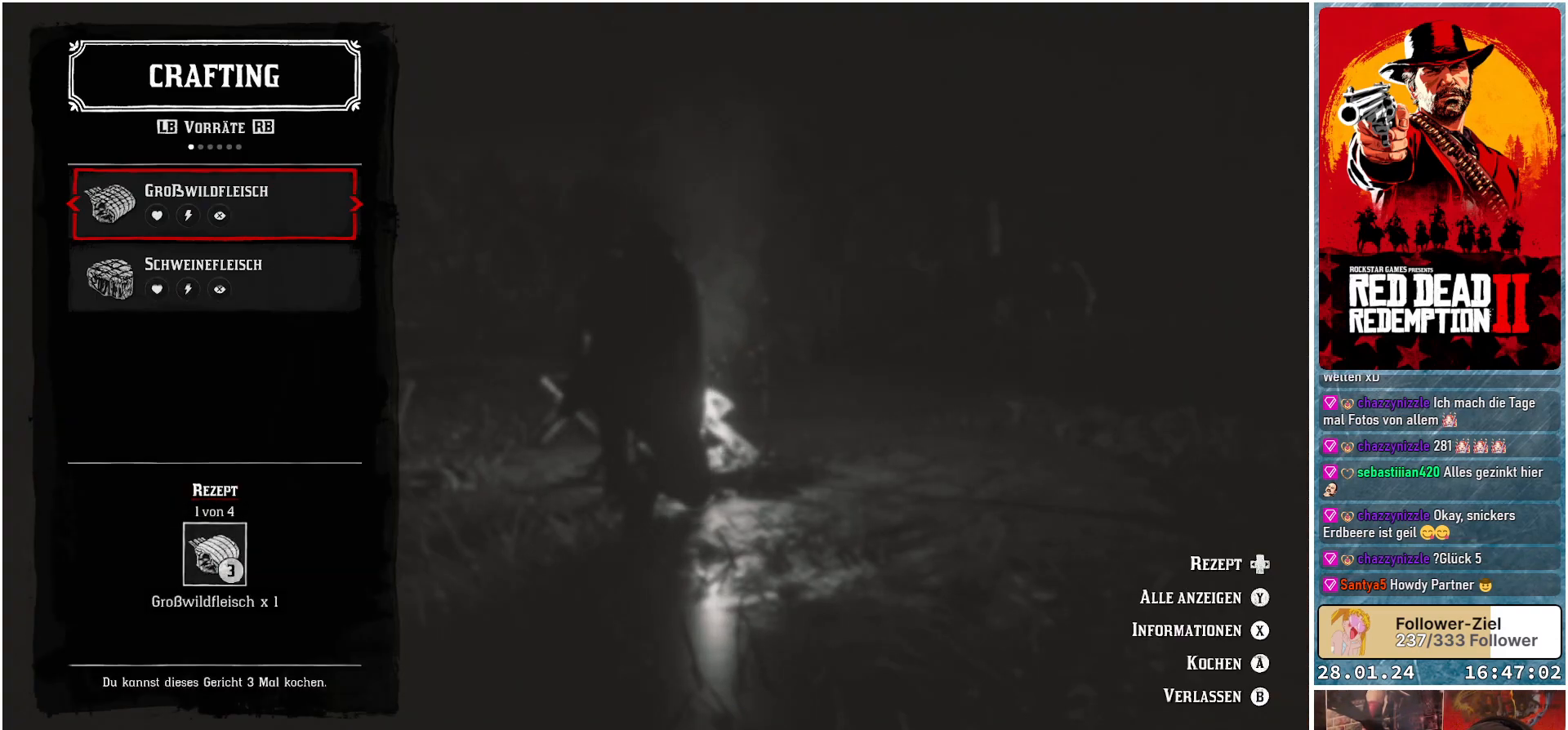
{"buttons": [], "left_stick": "center", "right_stick": "center", "events": []}
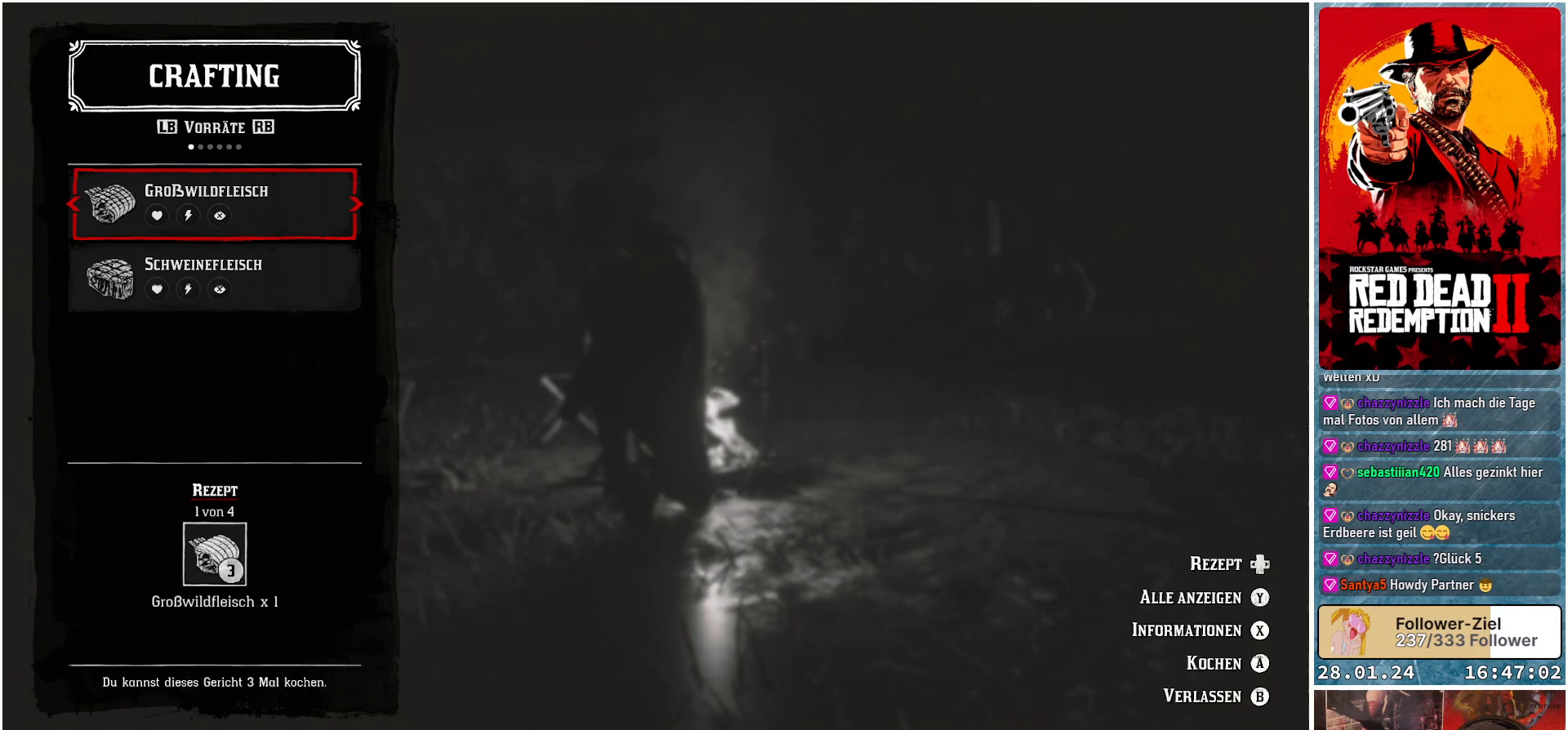
{"buttons": [], "left_stick": "center", "right_stick": "center", "events": []}
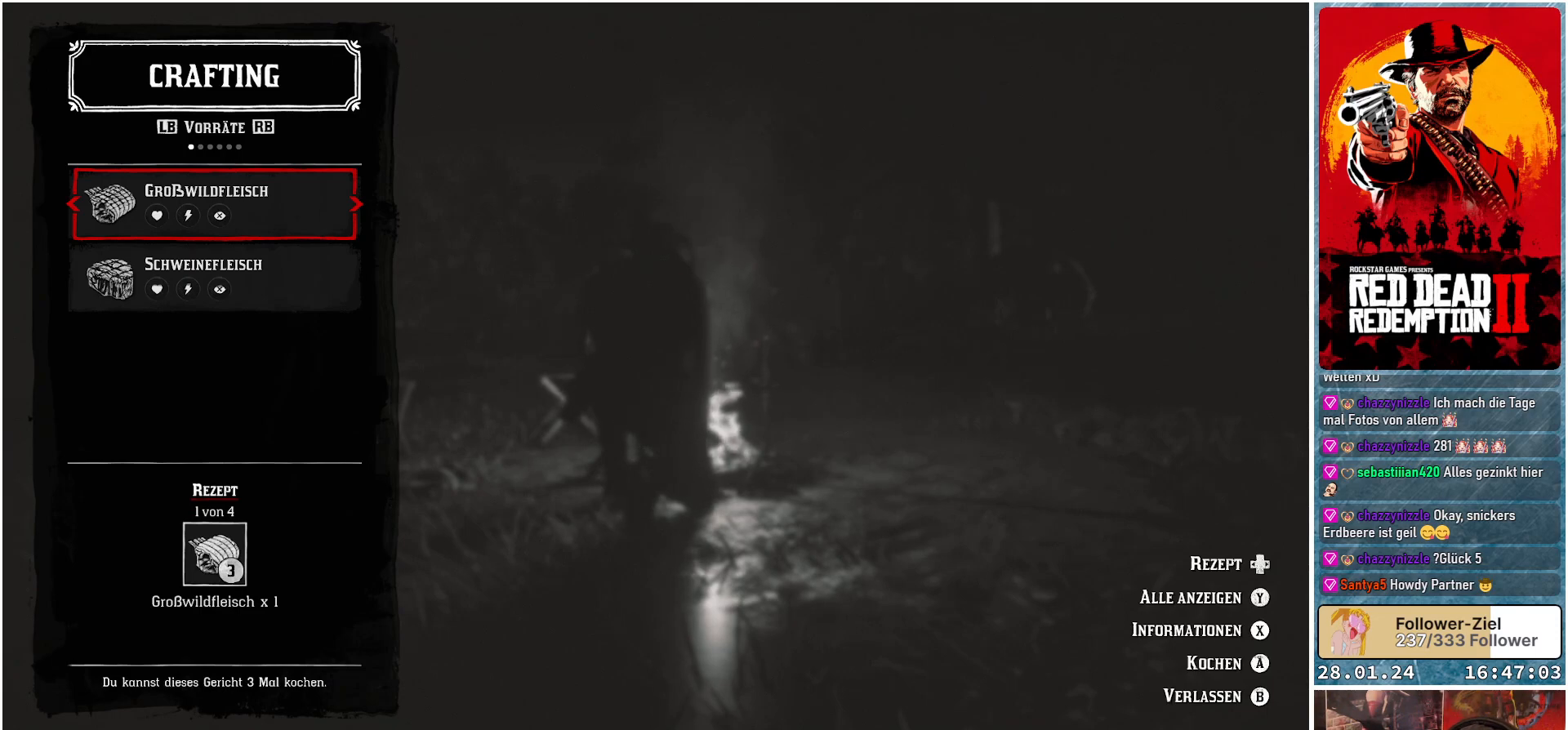
{"buttons": [], "left_stick": "center", "right_stick": "center", "events": []}
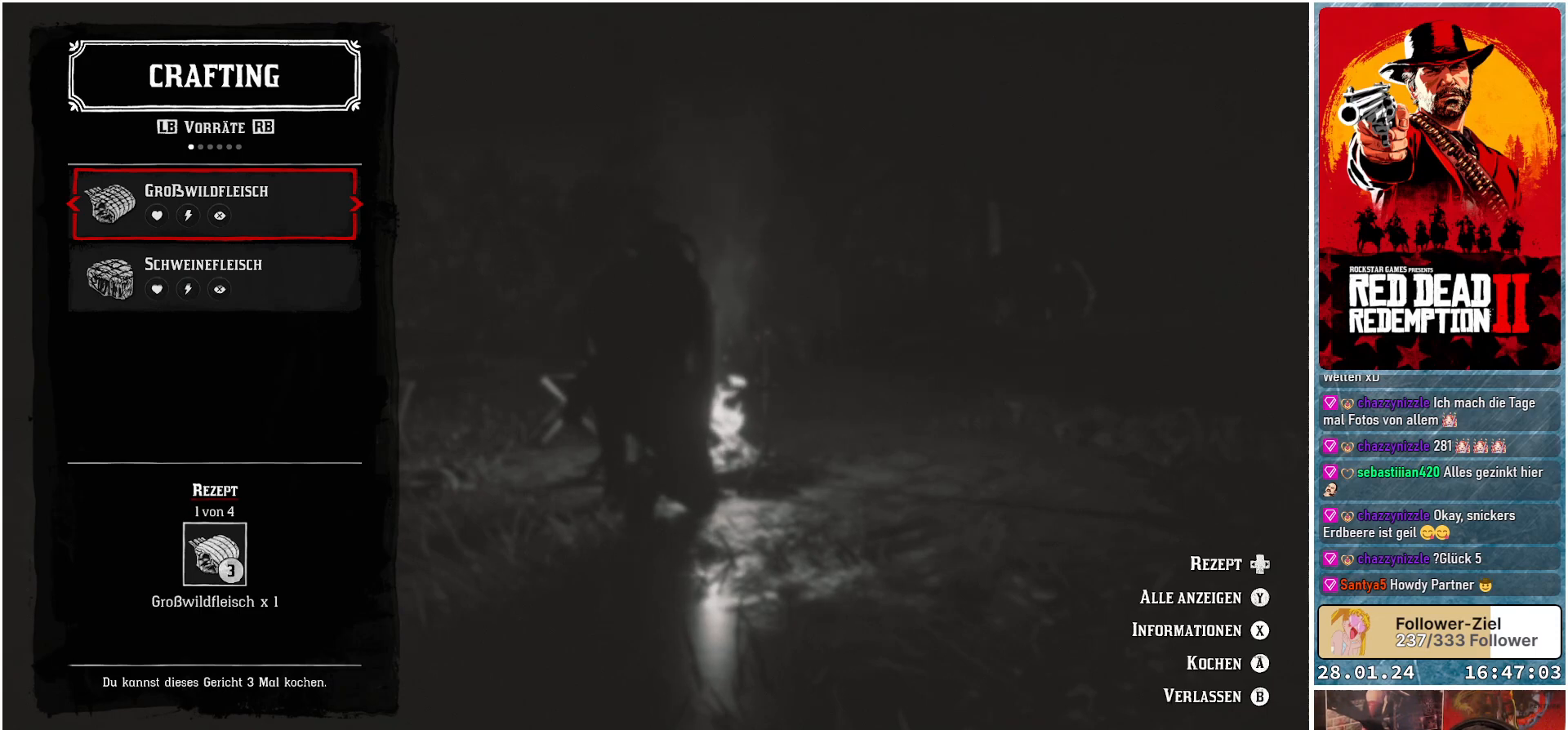
{"buttons": [], "left_stick": "center", "right_stick": "center", "events": []}
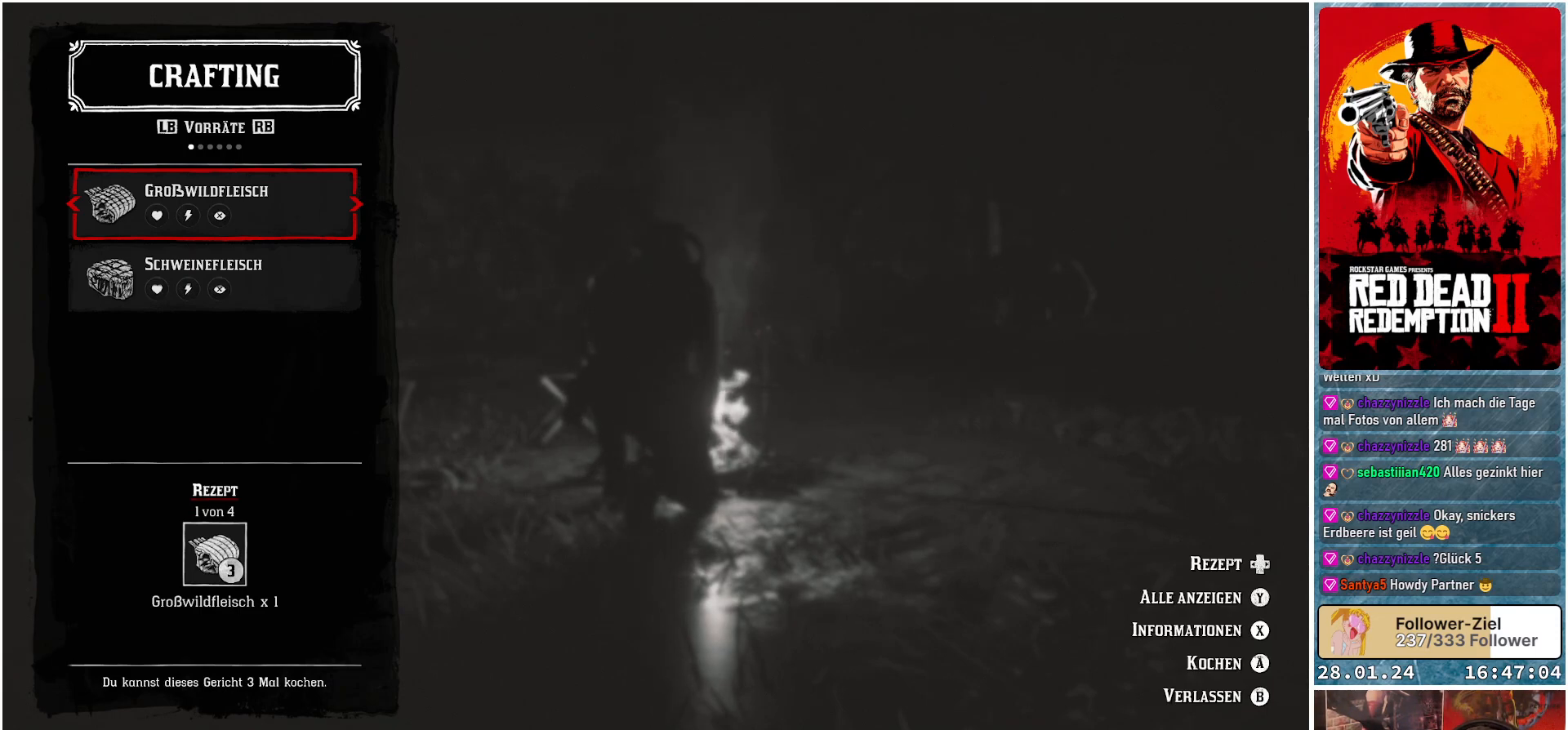
{"buttons": [], "left_stick": "center", "right_stick": "center", "events": [[134, "A", "down"], [284, "A", "up"]]}
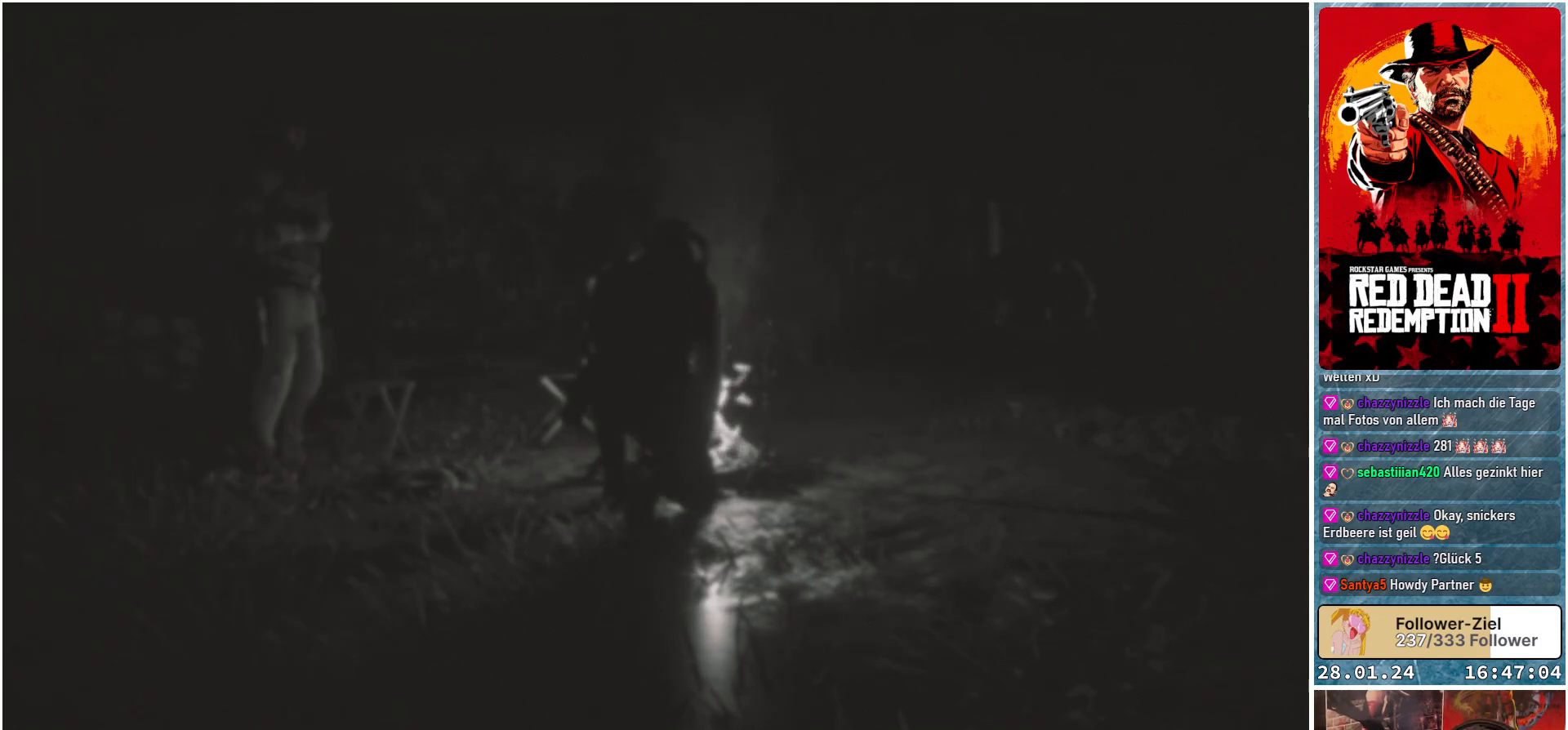
{"buttons": [], "left_stick": "center", "right_stick": "center", "events": []}
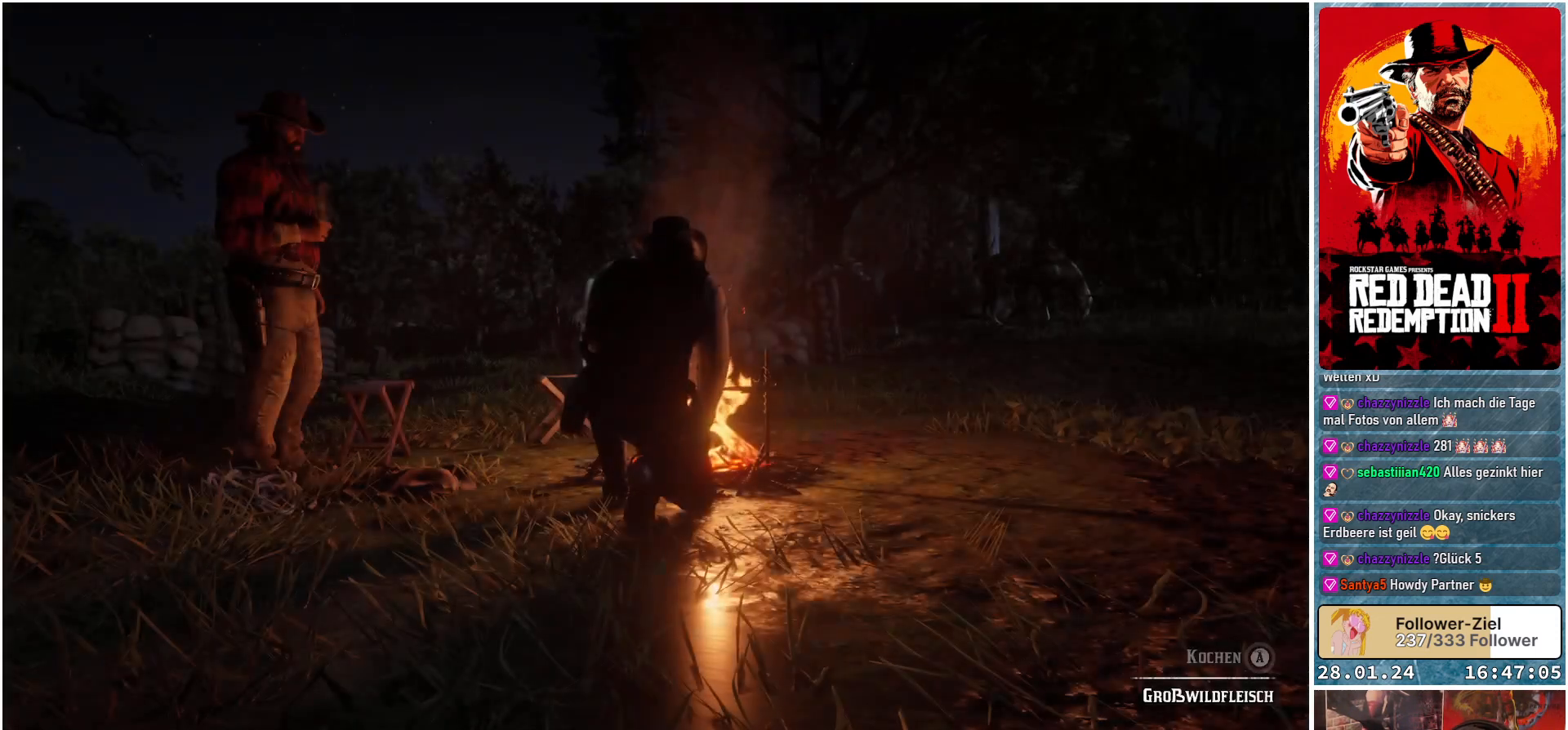
{"buttons": [], "left_stick": "center", "right_stick": "center", "events": []}
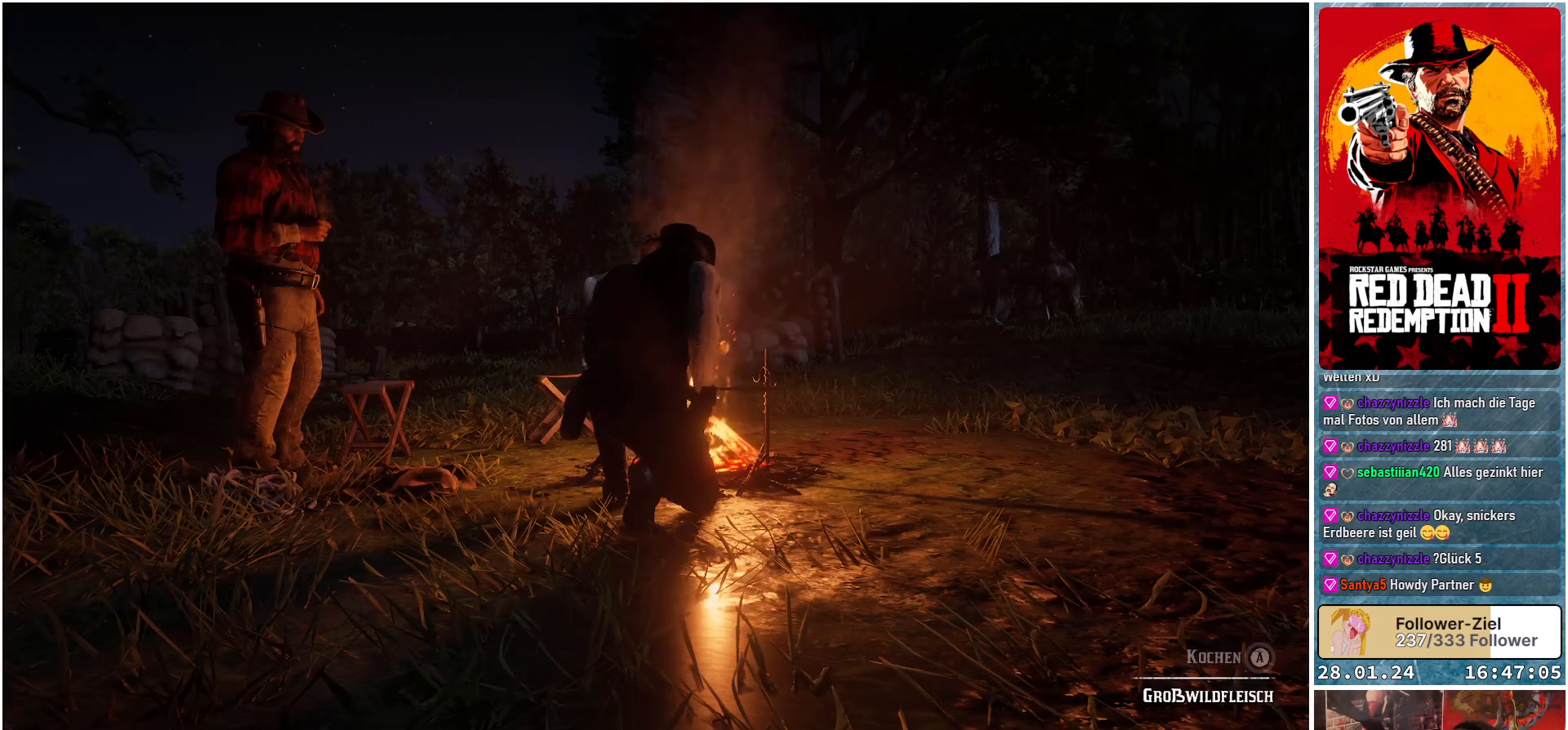
{"buttons": [], "left_stick": "center", "right_stick": "center", "events": []}
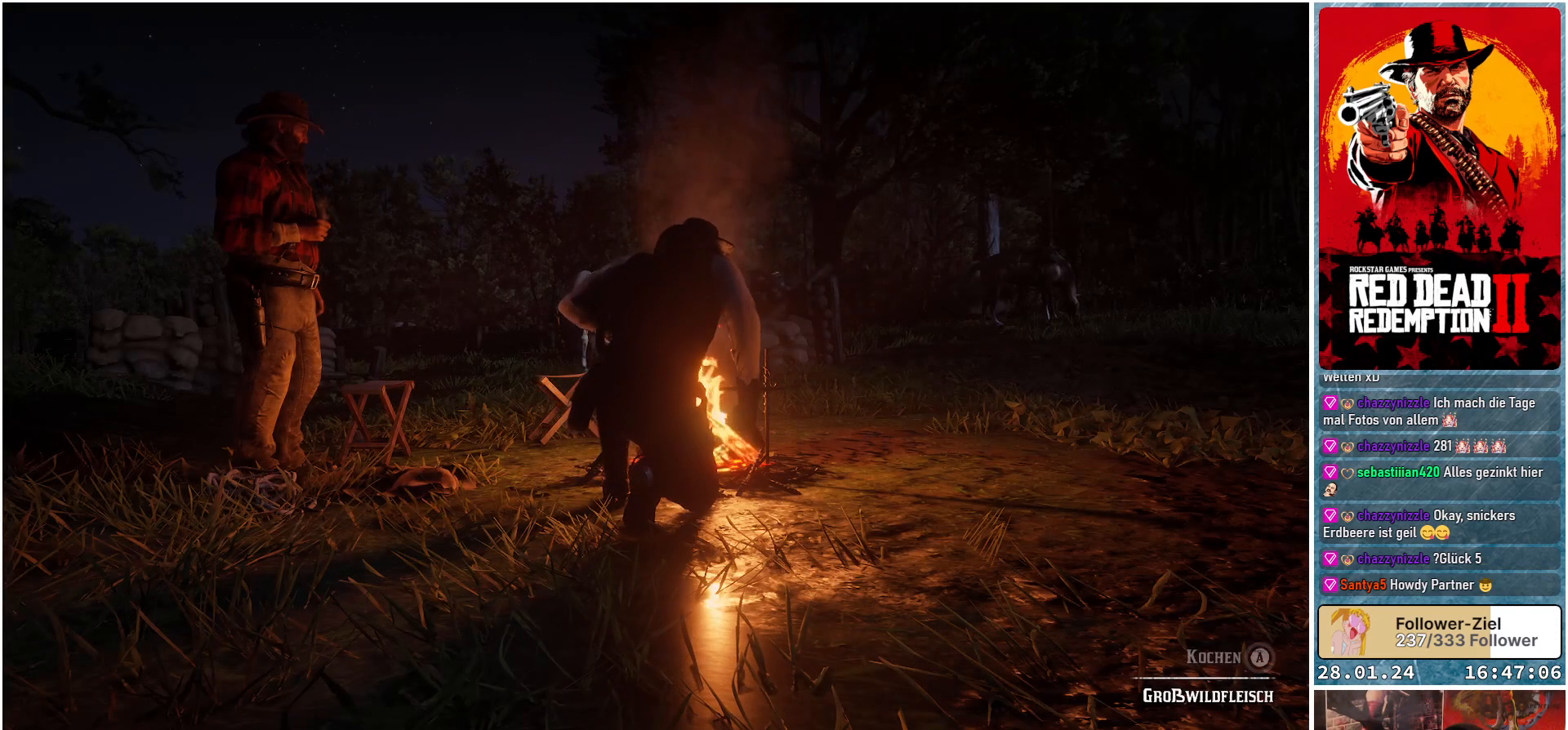
{"buttons": [], "left_stick": "center", "right_stick": "center", "events": []}
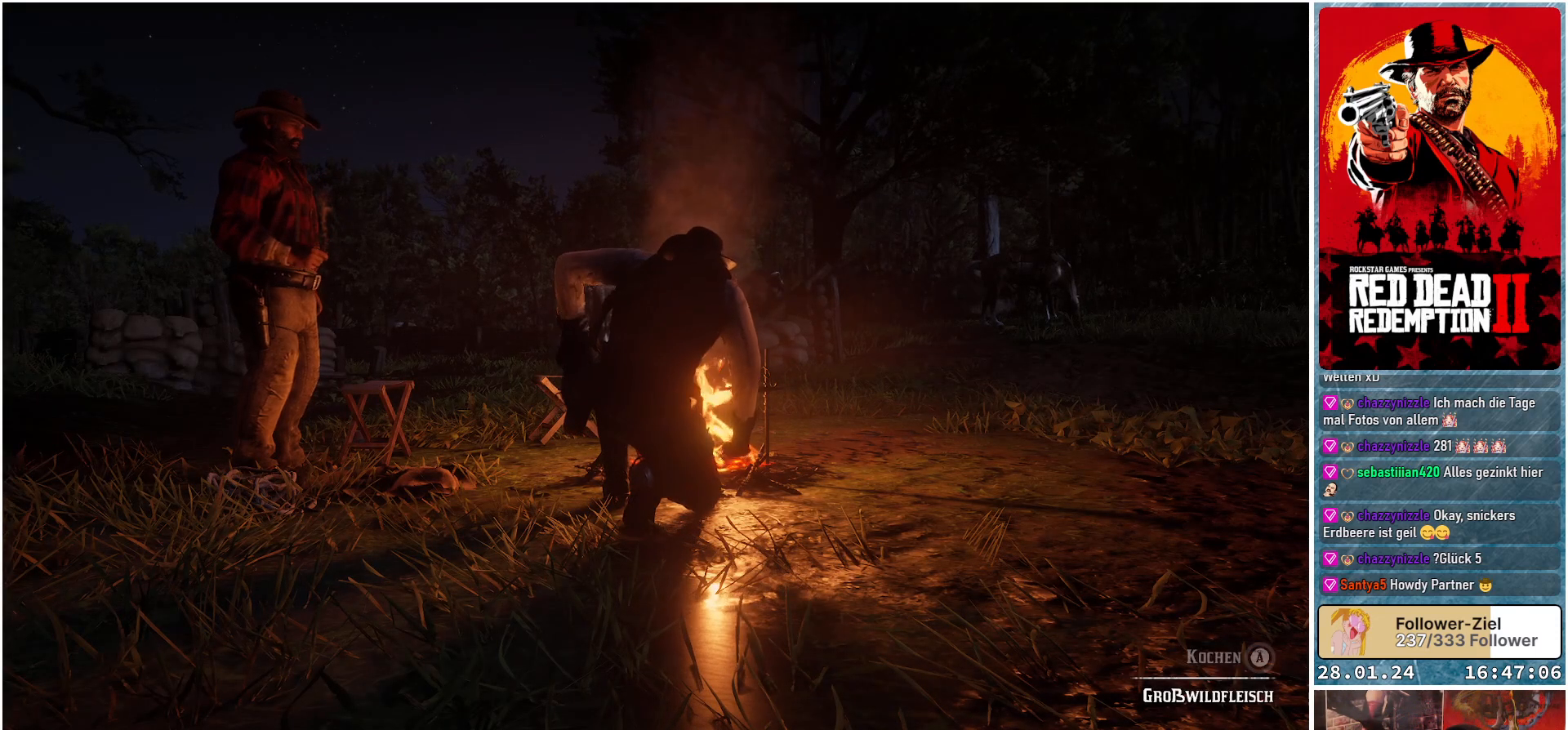
{"buttons": [], "left_stick": "center", "right_stick": "left", "events": [[267, "right_stick", "left"]]}
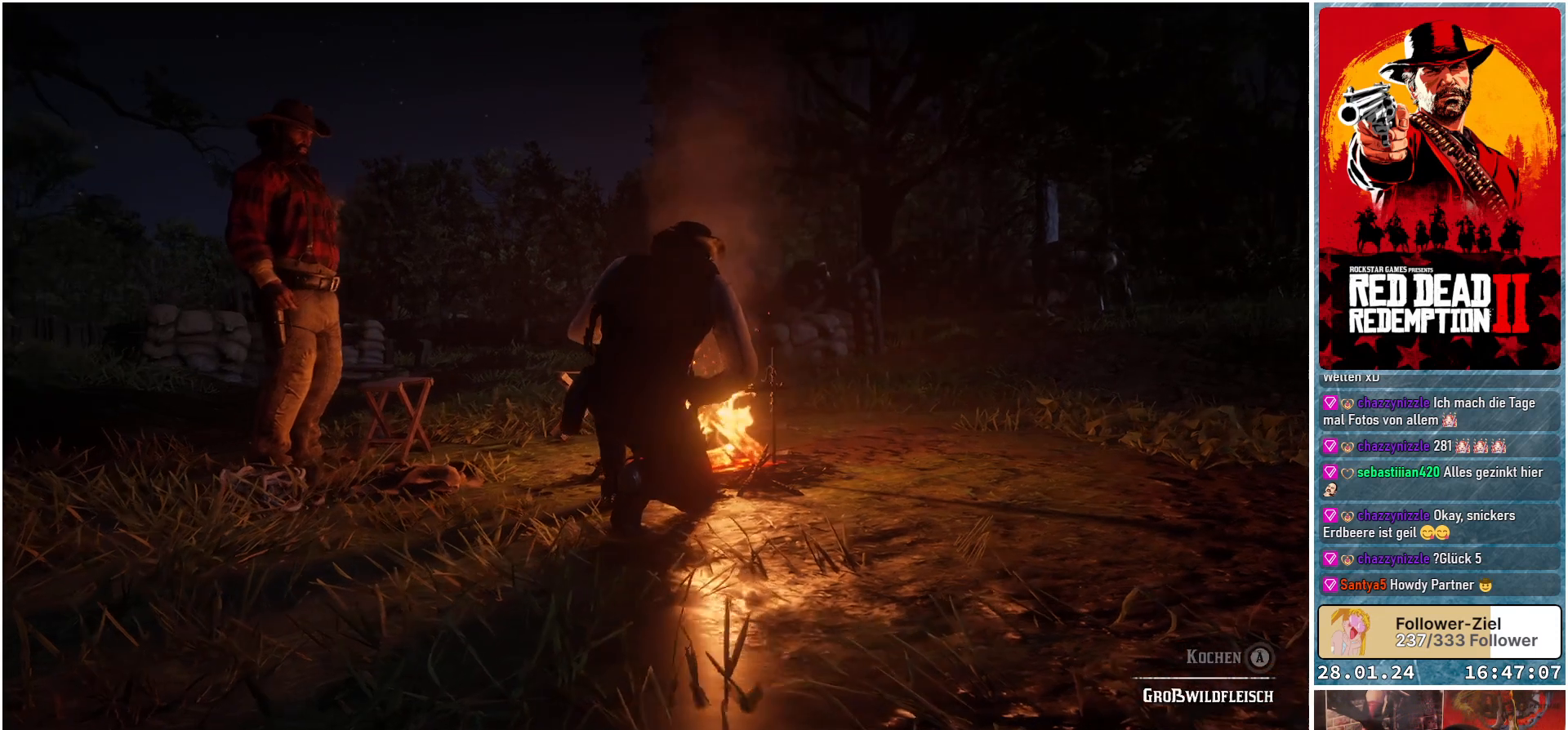
{"buttons": [], "left_stick": "center", "right_stick": "left", "events": []}
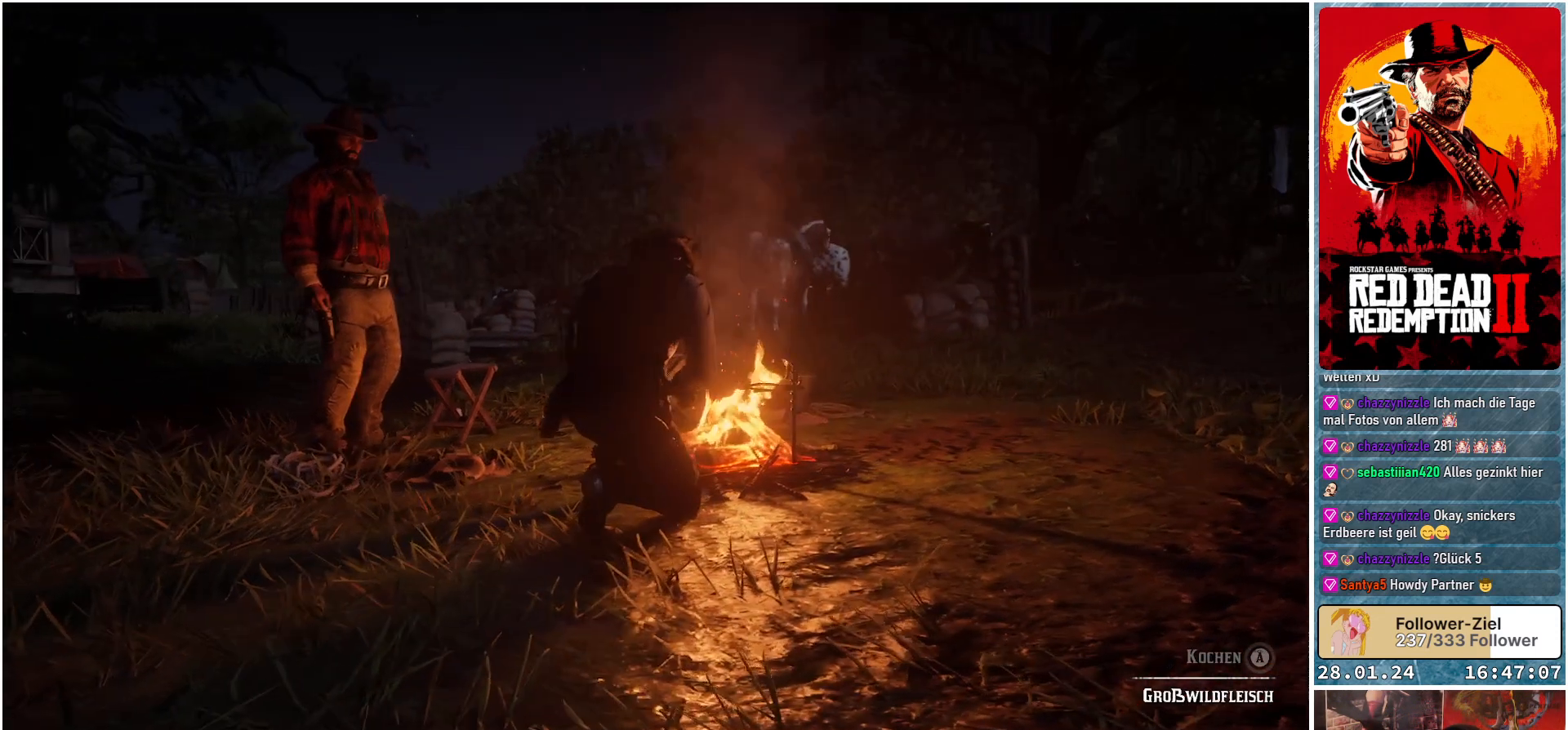
{"buttons": [], "left_stick": "center", "right_stick": "left", "events": []}
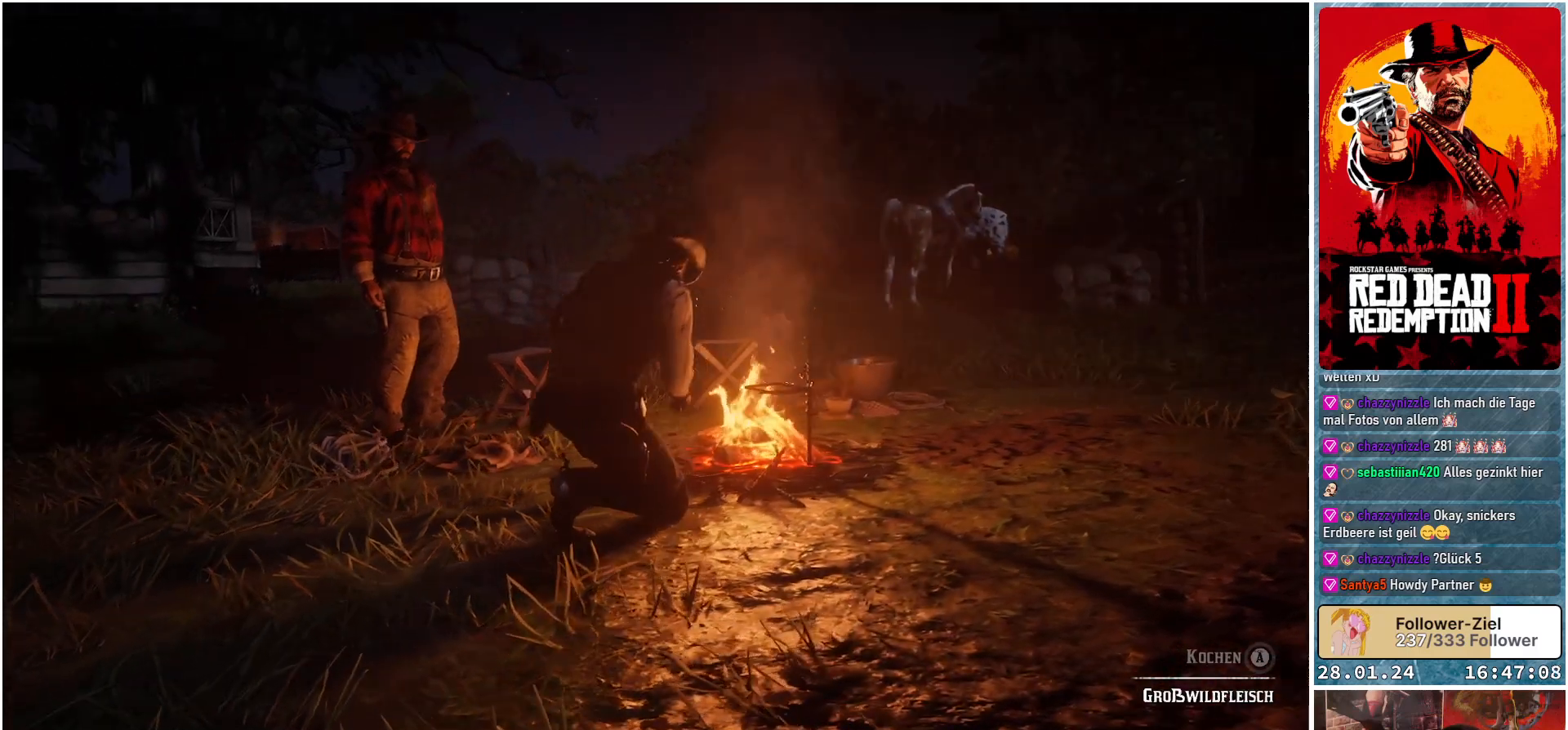
{"buttons": [], "left_stick": "center", "right_stick": "left", "events": []}
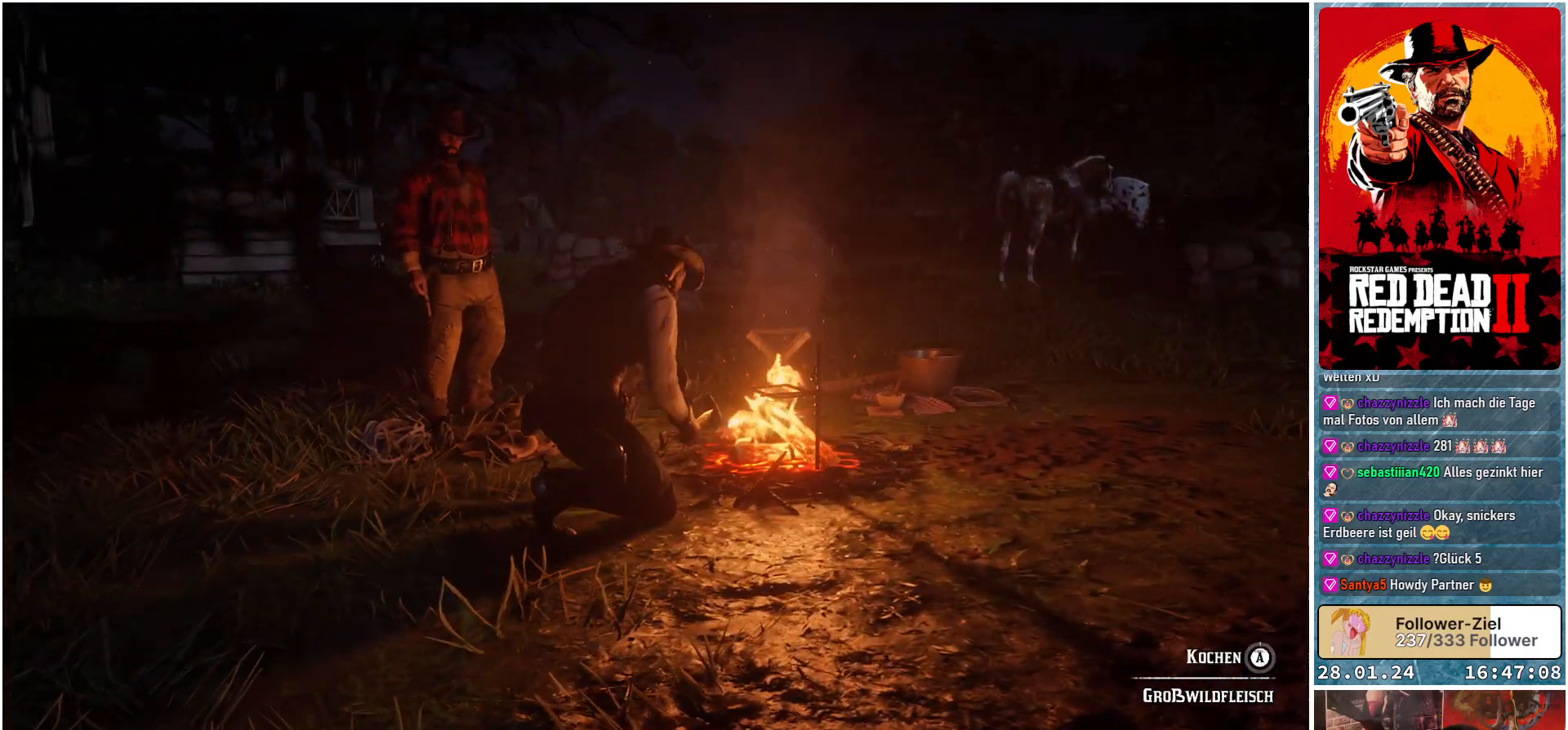
{"buttons": [], "left_stick": "center", "right_stick": "center", "events": [[200, "right_stick", "up-left"], [417, "right_stick", "center"]]}
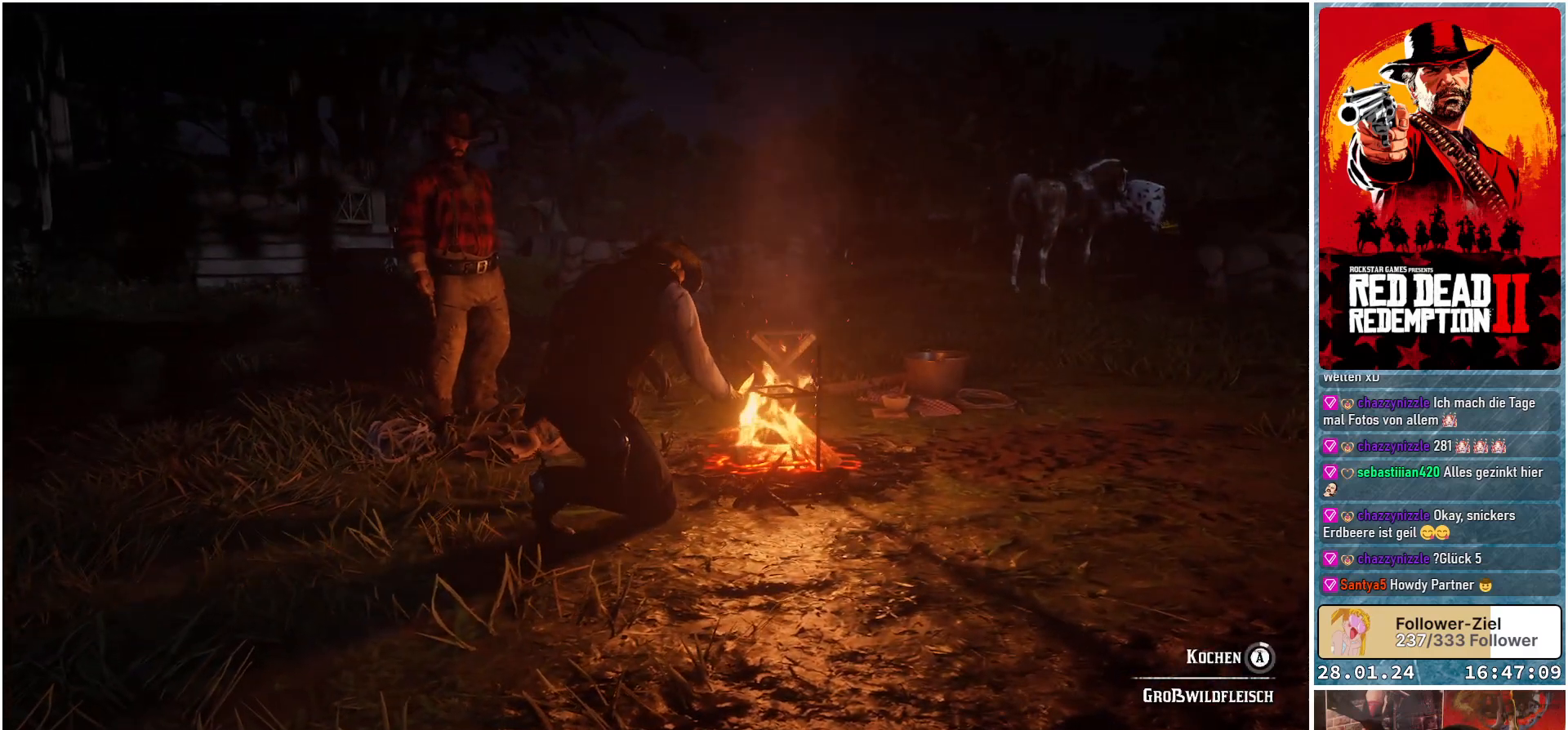
{"buttons": ["A"], "left_stick": "center", "right_stick": "center", "events": [[284, "A", "down"]]}
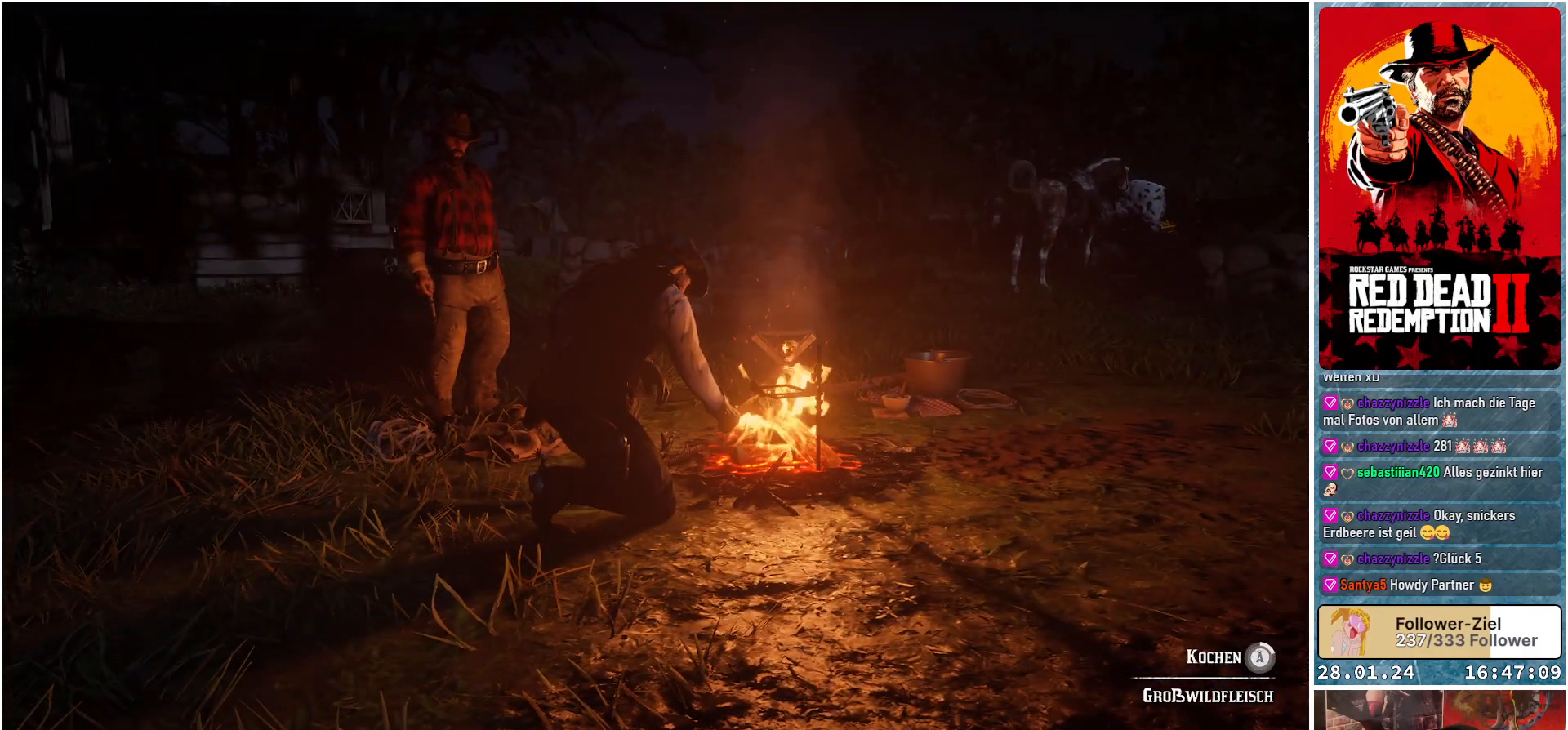
{"buttons": ["A"], "left_stick": "center", "right_stick": "center", "events": []}
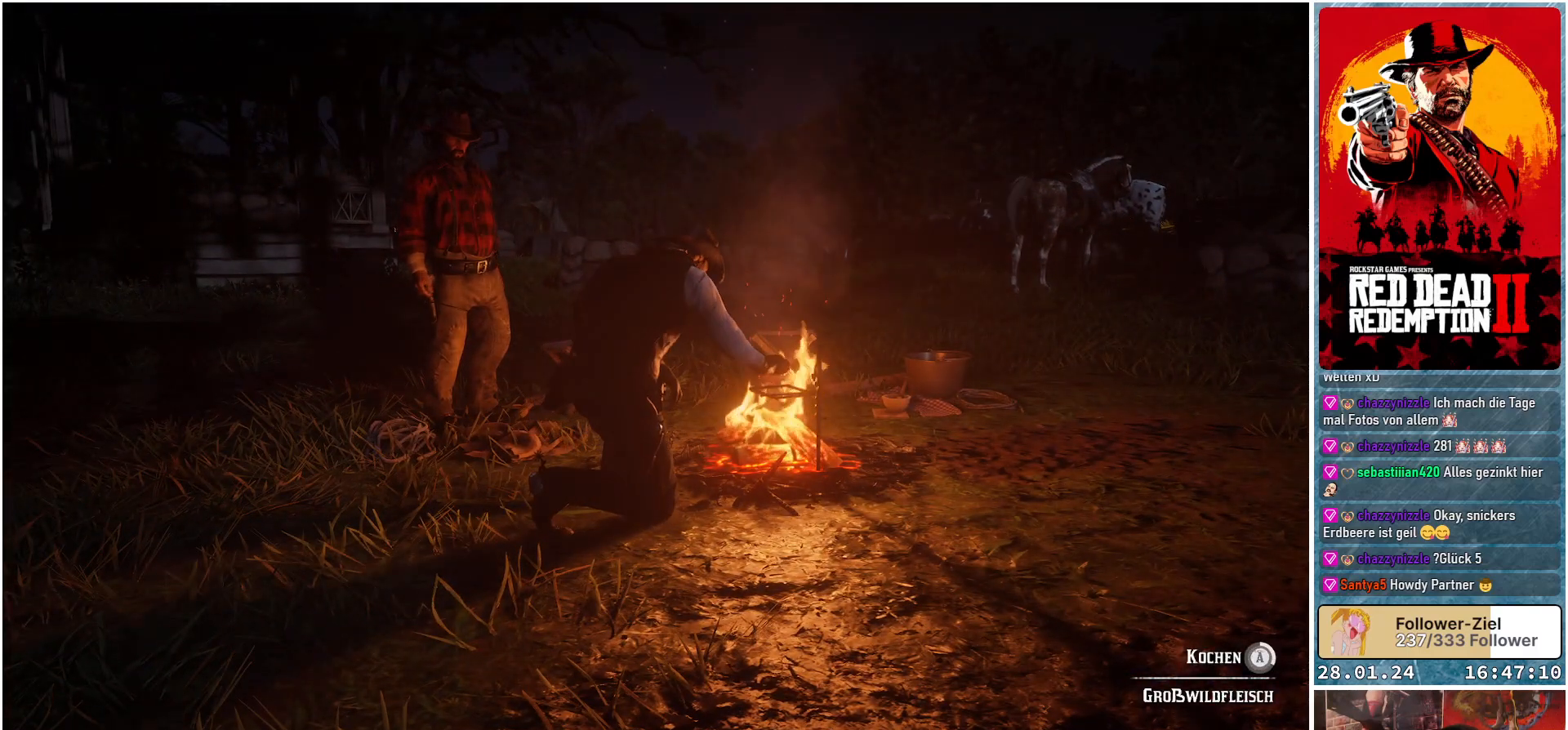
{"buttons": ["A"], "left_stick": "center", "right_stick": "center", "events": []}
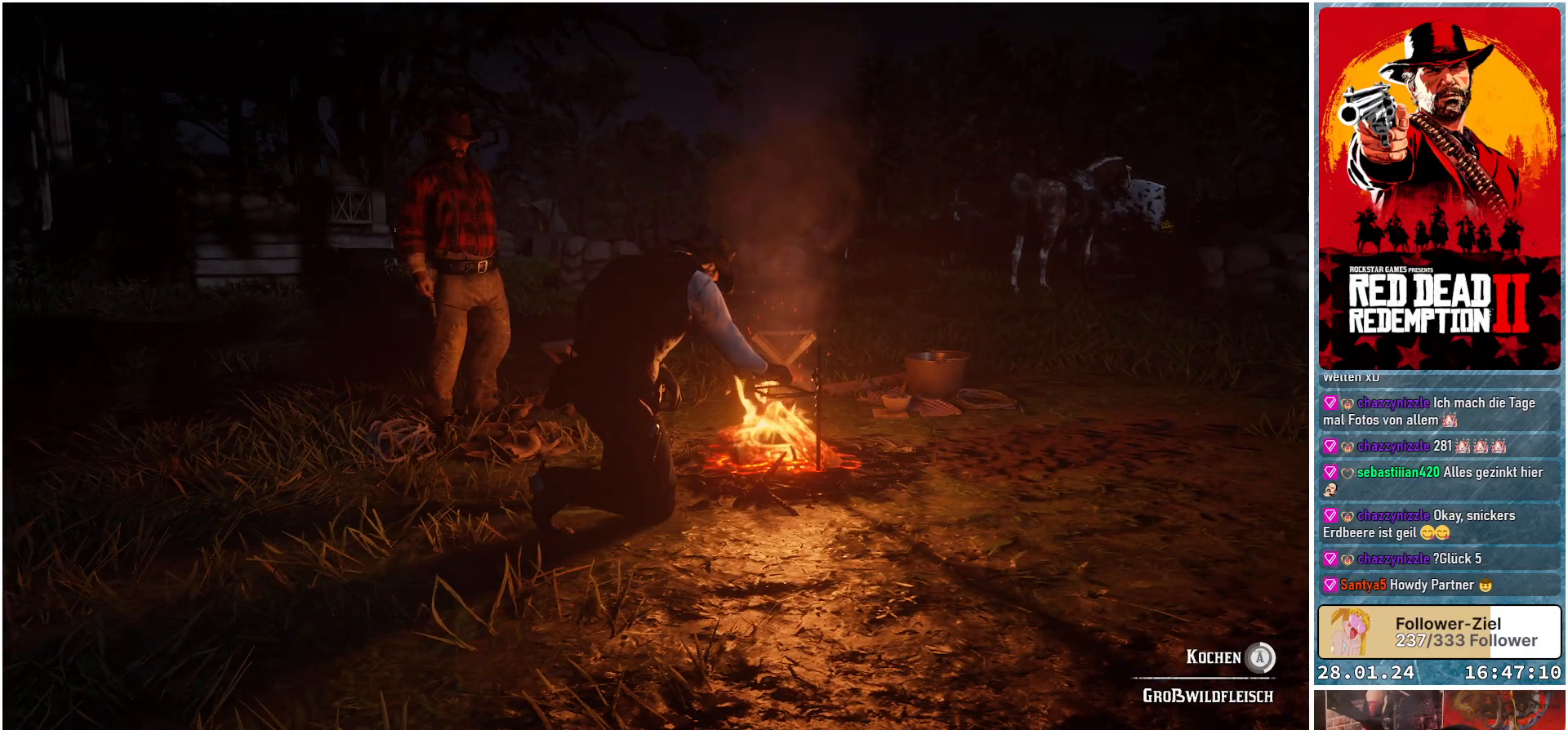
{"buttons": ["A"], "left_stick": "center", "right_stick": "center", "events": []}